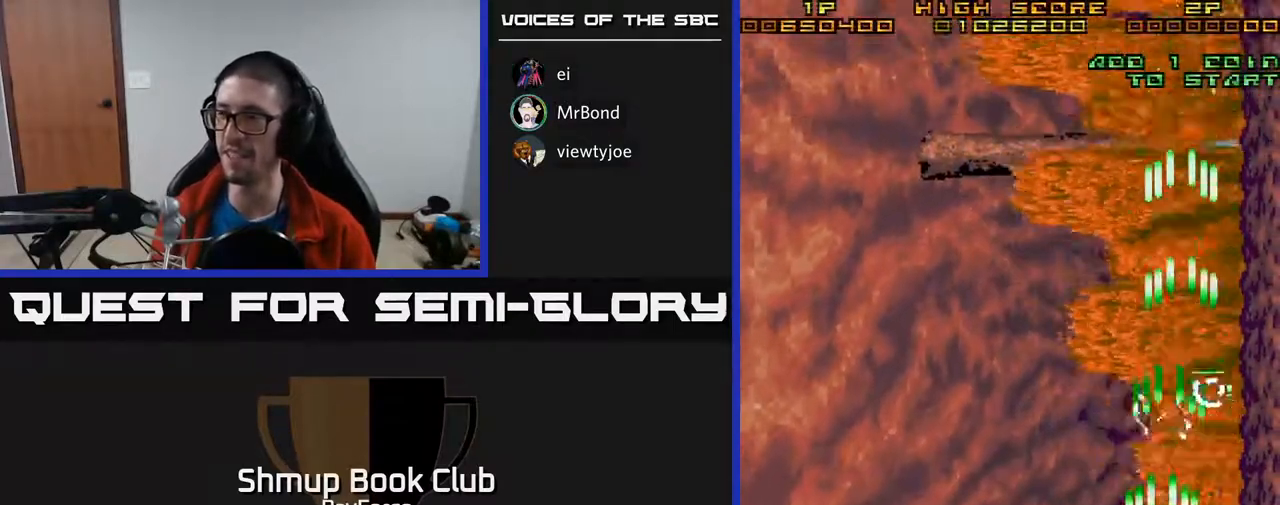
Gameplay with a controller (Xbox layout); each line is a JSON object with the inputs held at the frame after it. "events" lists button and stick changes between this image and that frame as [ms after this image, input, new state], when the widget could be followed in between. Not read: left_stick.
{"buttons": ["A", "X", "DPAD_UP", "DPAD_RIGHT"], "right_stick": "center", "events": [[283, "DPAD_RIGHT", "down"], [317, "X", "down"]]}
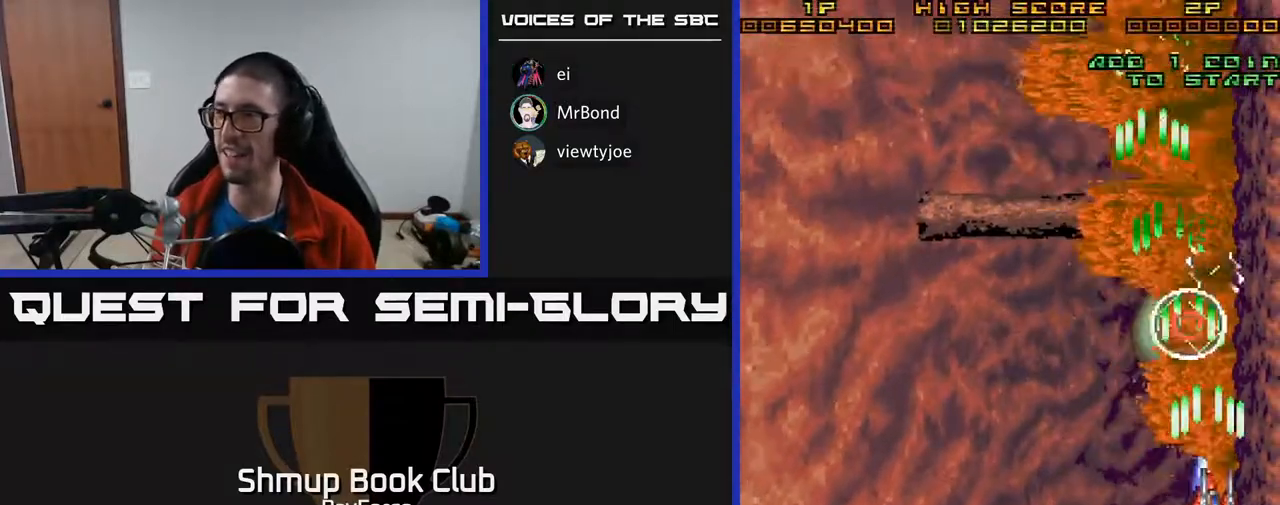
{"buttons": ["A", "DPAD_DOWN"], "right_stick": "center", "events": [[117, "X", "up"], [133, "DPAD_RIGHT", "up"], [200, "A", "up"], [233, "A", "down"], [333, "DPAD_UP", "up"], [417, "DPAD_RIGHT", "down"], [450, "DPAD_DOWN", "down"], [483, "DPAD_RIGHT", "up"]]}
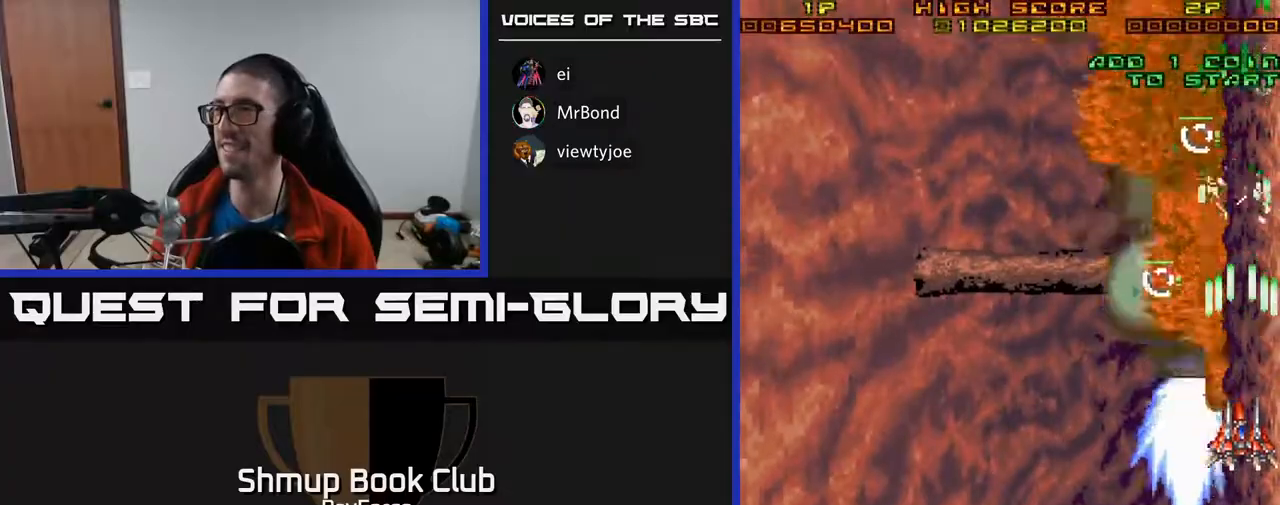
{"buttons": ["A", "DPAD_UP"], "right_stick": "center", "events": [[333, "DPAD_RIGHT", "down"], [417, "DPAD_DOWN", "up"], [450, "DPAD_RIGHT", "up"], [450, "DPAD_UP", "down"]]}
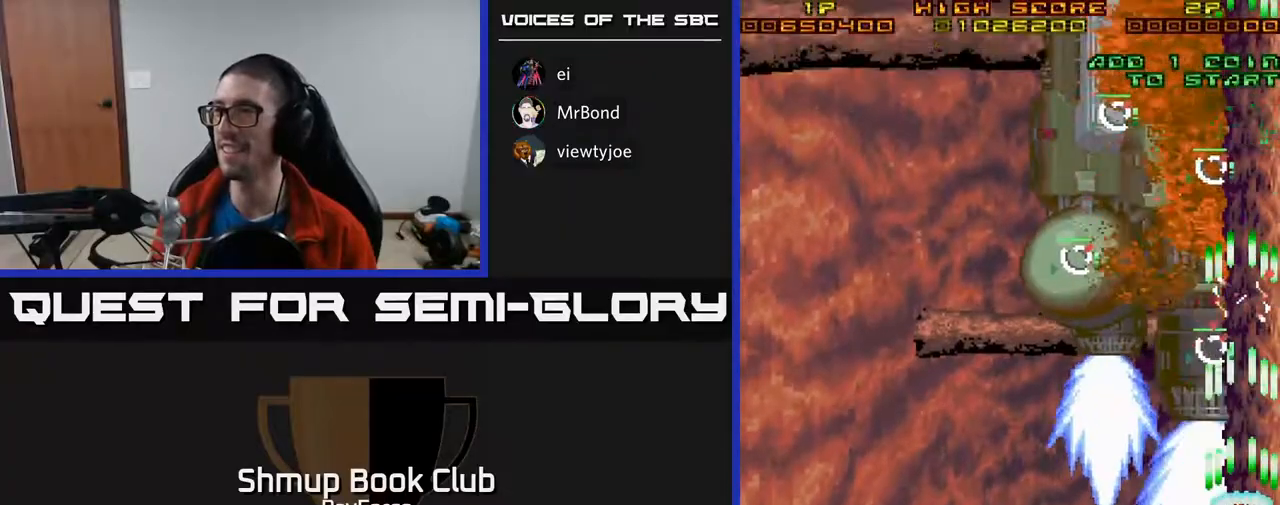
{"buttons": ["A", "DPAD_LEFT"], "right_stick": "center", "events": [[233, "DPAD_RIGHT", "down"], [267, "DPAD_RIGHT", "up"], [400, "DPAD_LEFT", "down"], [483, "DPAD_UP", "up"]]}
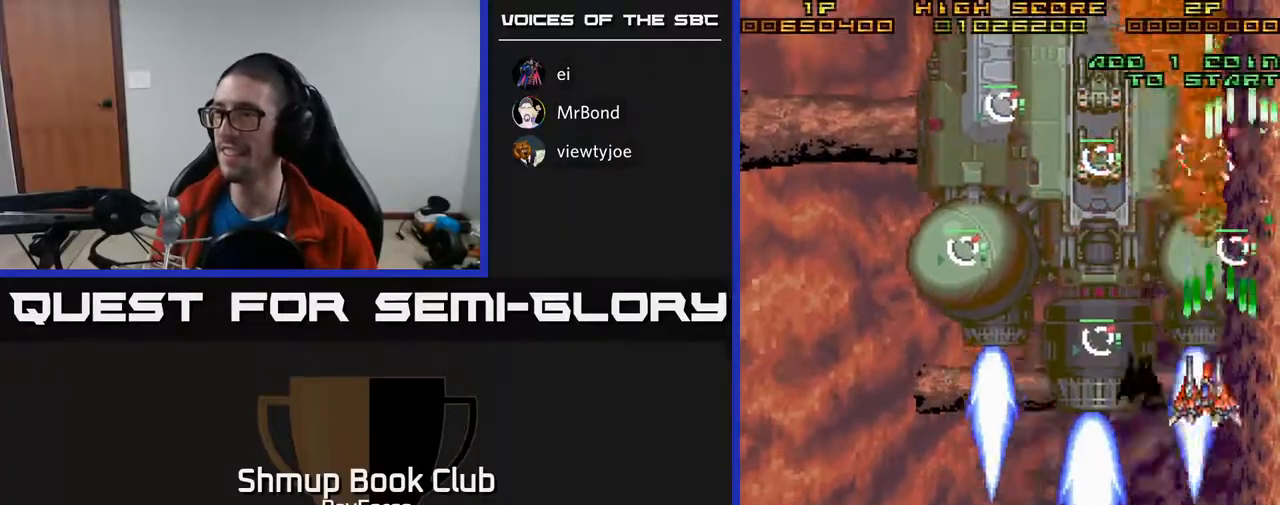
{"buttons": ["A", "DPAD_LEFT"], "right_stick": "center", "events": [[33, "DPAD_DOWN", "down"], [83, "X", "down"], [100, "DPAD_LEFT", "up"], [233, "X", "up"], [267, "DPAD_LEFT", "down"], [467, "DPAD_DOWN", "up"]]}
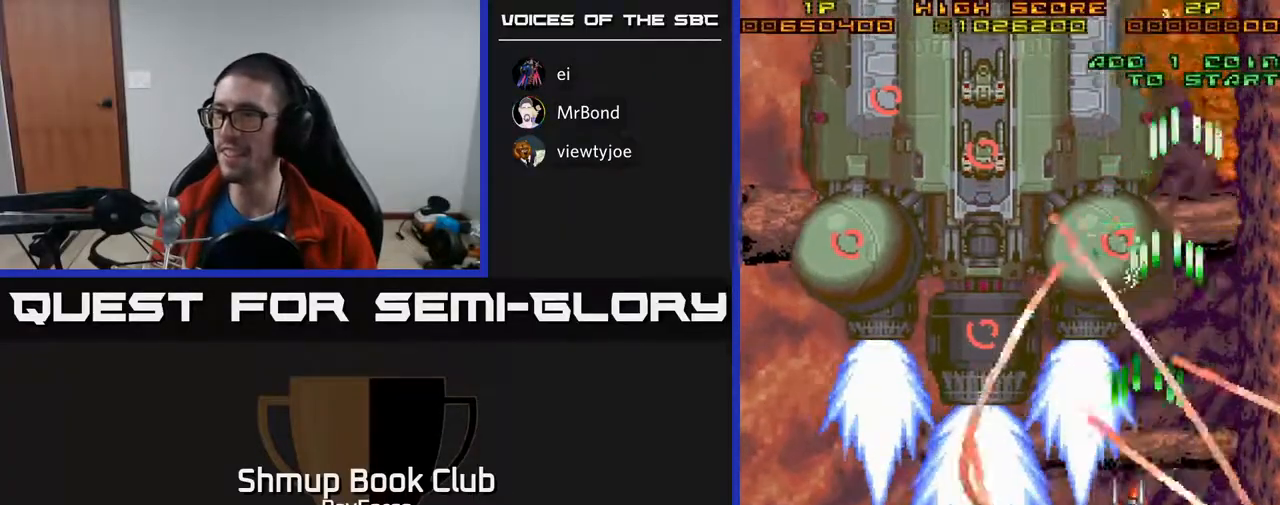
{"buttons": ["A", "DPAD_LEFT"], "right_stick": "center", "events": []}
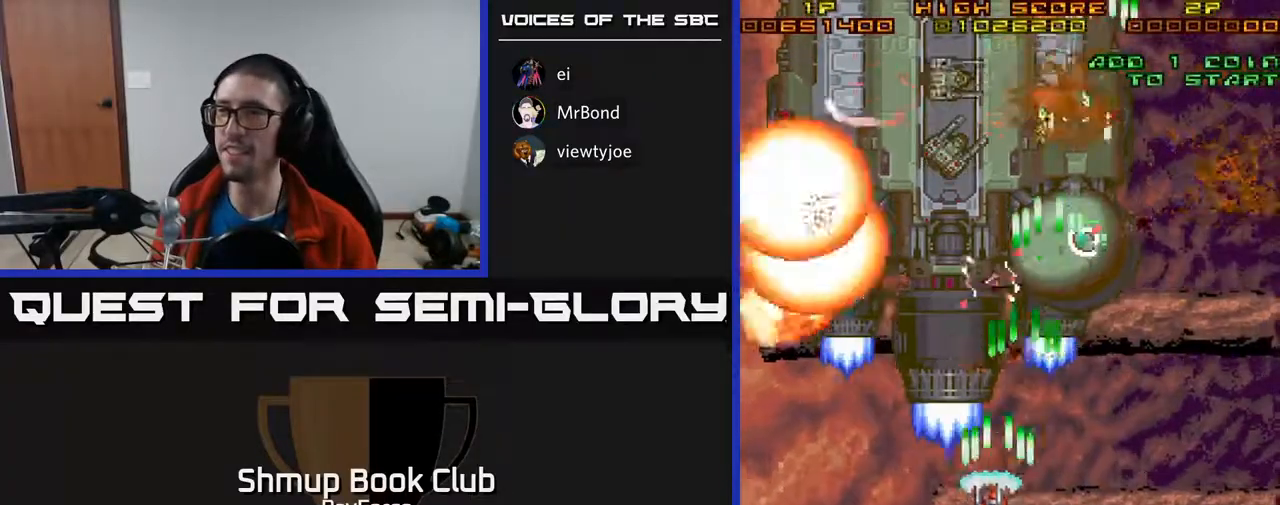
{"buttons": ["A", "DPAD_UP", "DPAD_RIGHT"], "right_stick": "center", "events": [[17, "DPAD_DOWN", "down"], [283, "DPAD_LEFT", "up"], [317, "DPAD_RIGHT", "down"], [333, "DPAD_DOWN", "up"], [450, "DPAD_UP", "down"]]}
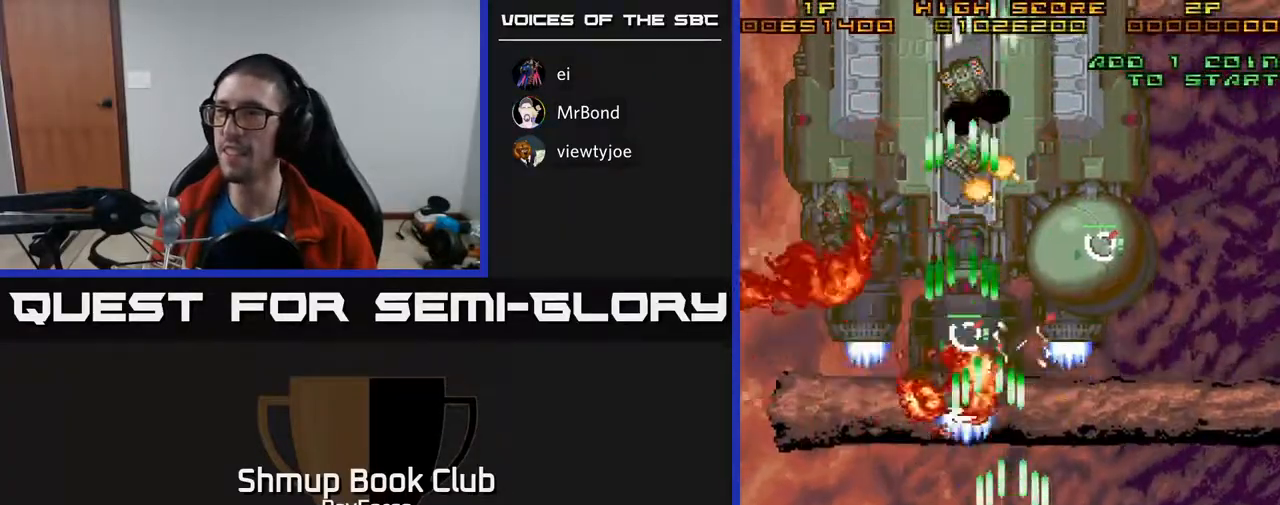
{"buttons": ["A", "DPAD_DOWN", "DPAD_LEFT"], "right_stick": "center", "events": [[233, "X", "down"], [383, "DPAD_RIGHT", "up"], [417, "X", "up"], [450, "DPAD_LEFT", "down"], [450, "DPAD_UP", "up"], [500, "DPAD_DOWN", "down"]]}
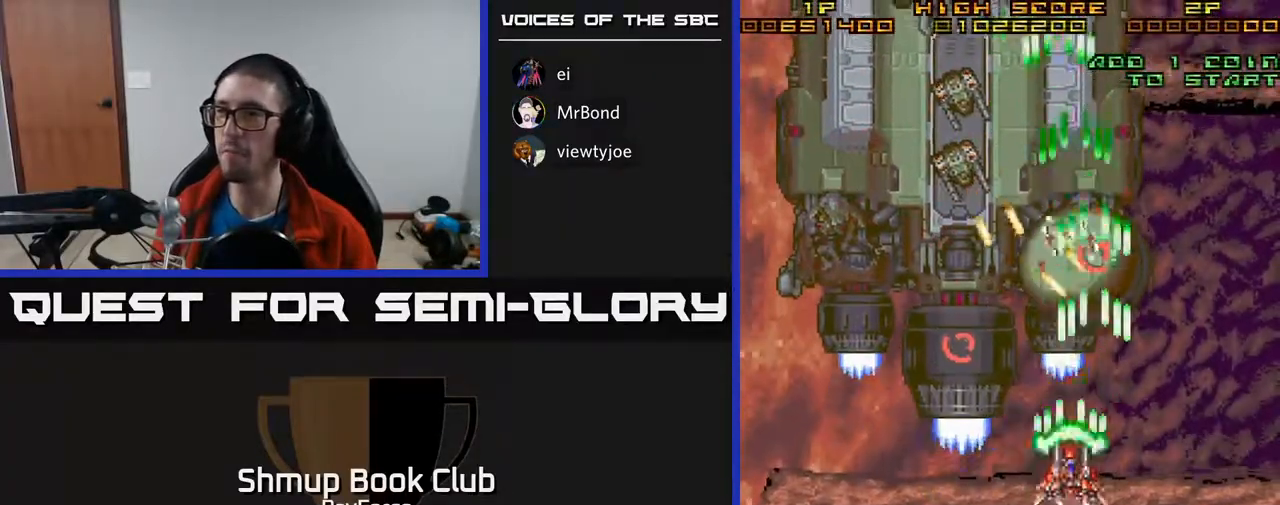
{"buttons": ["A", "DPAD_UP"], "right_stick": "center", "events": [[217, "DPAD_DOWN", "up"], [317, "DPAD_UP", "down"], [450, "DPAD_LEFT", "up"]]}
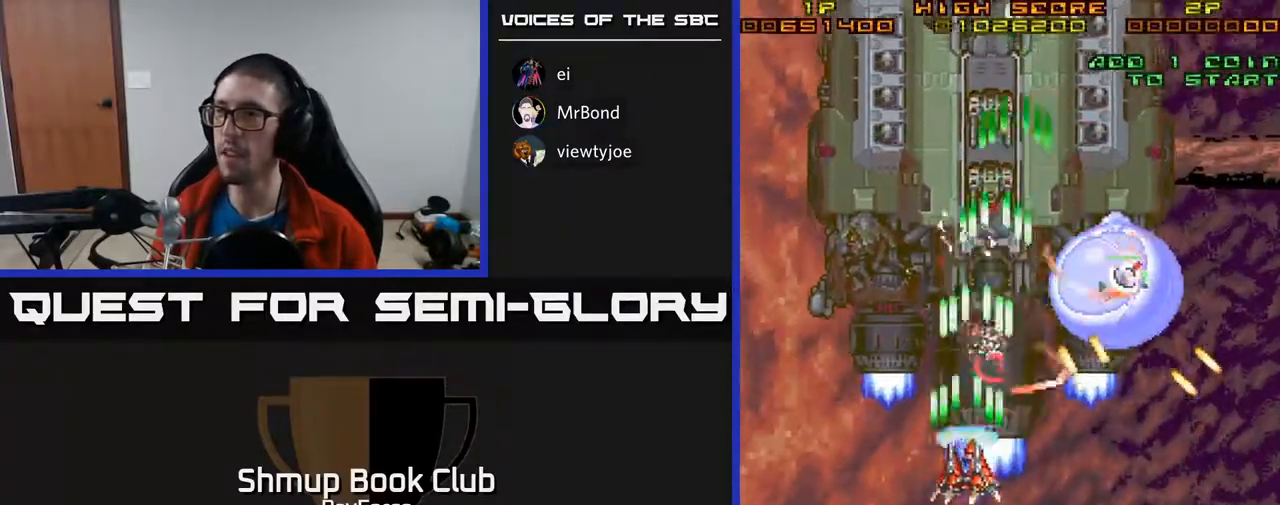
{"buttons": ["A", "DPAD_DOWN", "DPAD_RIGHT"], "right_stick": "center", "events": [[183, "DPAD_RIGHT", "down"], [333, "DPAD_UP", "up"], [433, "DPAD_DOWN", "down"]]}
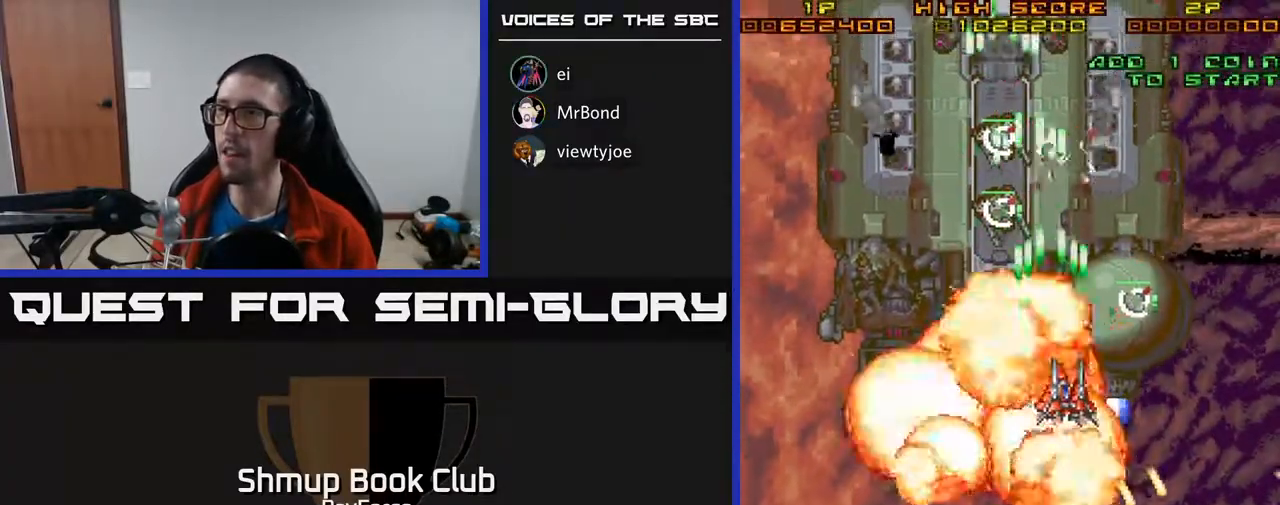
{"buttons": ["A", "X", "DPAD_DOWN", "DPAD_RIGHT"], "right_stick": "center", "events": [[17, "DPAD_DOWN", "up"], [83, "DPAD_UP", "down"], [150, "DPAD_RIGHT", "up"], [417, "X", "down"], [450, "DPAD_RIGHT", "down"], [467, "DPAD_UP", "up"], [483, "DPAD_DOWN", "down"]]}
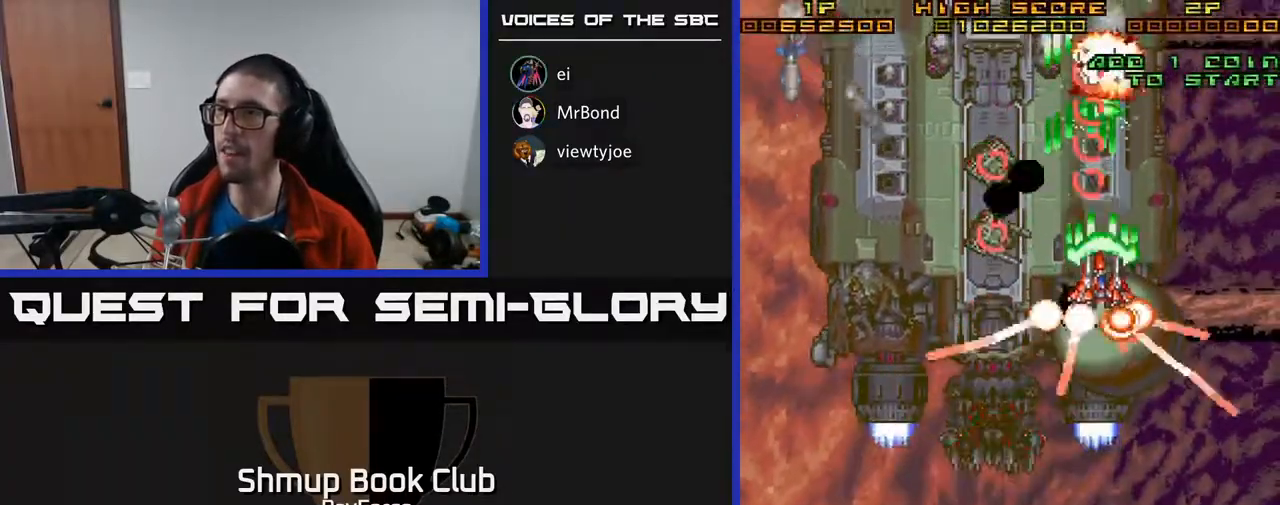
{"buttons": ["A", "DPAD_DOWN", "DPAD_LEFT"], "right_stick": "center", "events": [[17, "DPAD_RIGHT", "up"], [117, "X", "up"], [500, "DPAD_LEFT", "down"]]}
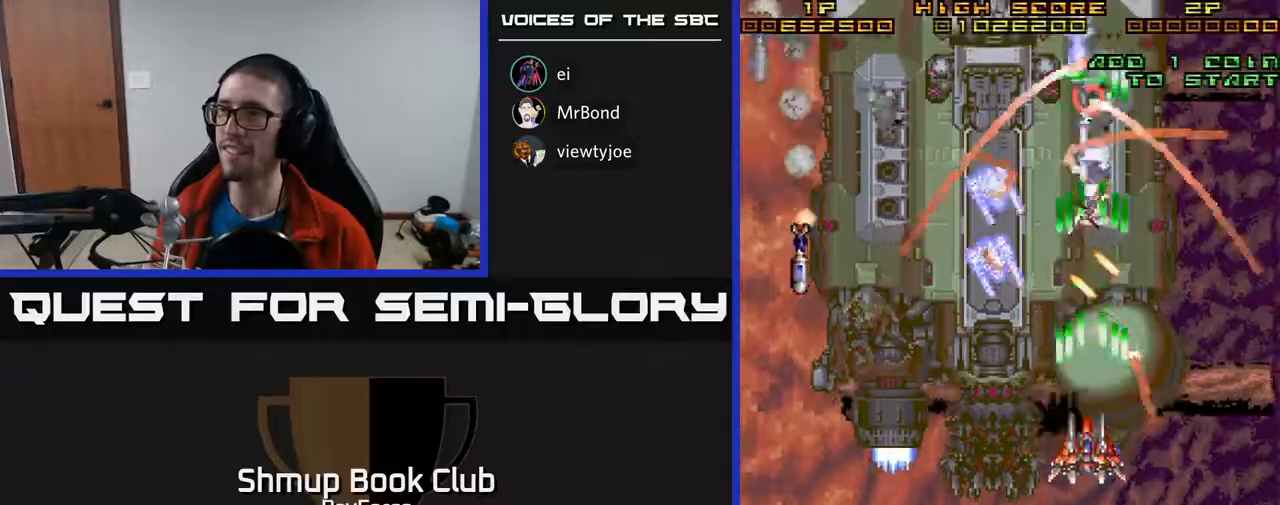
{"buttons": ["A", "DPAD_UP", "DPAD_LEFT"], "right_stick": "center", "events": [[283, "DPAD_DOWN", "up"], [333, "DPAD_UP", "down"], [350, "DPAD_LEFT", "up"], [483, "DPAD_LEFT", "down"]]}
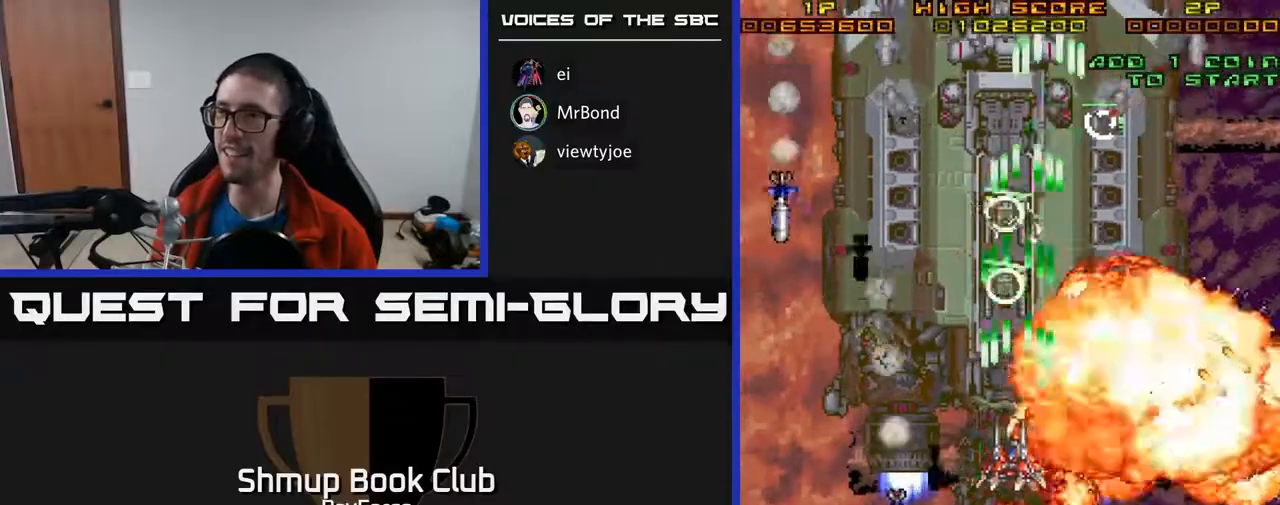
{"buttons": ["A", "DPAD_UP"], "right_stick": "center", "events": [[50, "DPAD_UP", "up"], [133, "DPAD_DOWN", "down"], [267, "DPAD_DOWN", "up"], [317, "DPAD_UP", "down"], [350, "DPAD_LEFT", "up"], [367, "DPAD_RIGHT", "down"], [417, "DPAD_RIGHT", "up"]]}
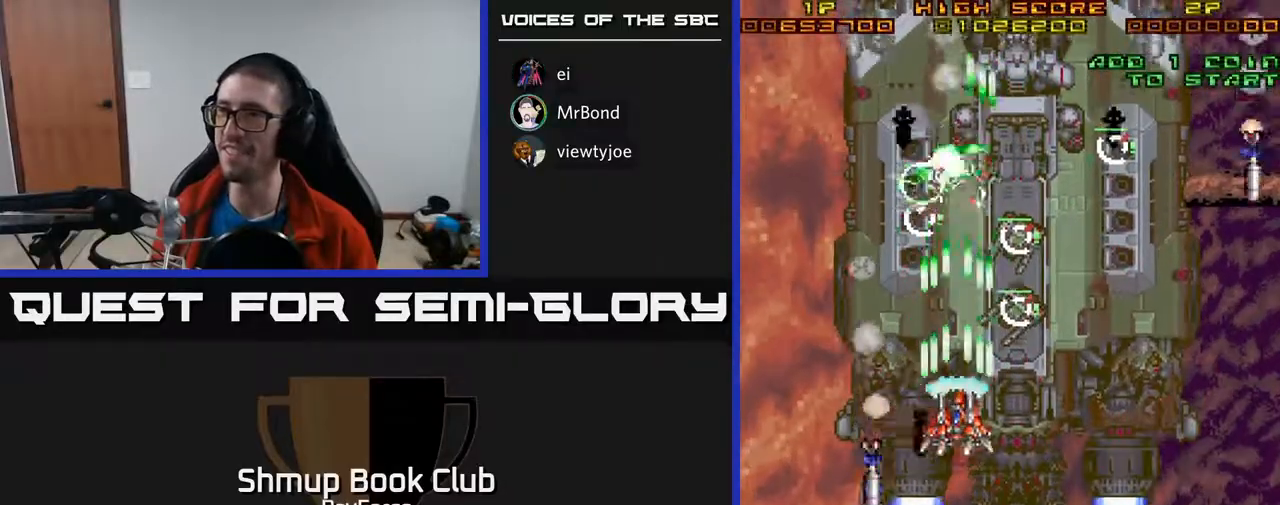
{"buttons": ["A", "DPAD_DOWN"], "right_stick": "center", "events": [[17, "DPAD_LEFT", "down"], [150, "DPAD_LEFT", "up"], [233, "X", "down"], [250, "DPAD_LEFT", "down"], [283, "DPAD_UP", "up"], [333, "DPAD_DOWN", "down"], [400, "DPAD_LEFT", "up"], [433, "X", "up"]]}
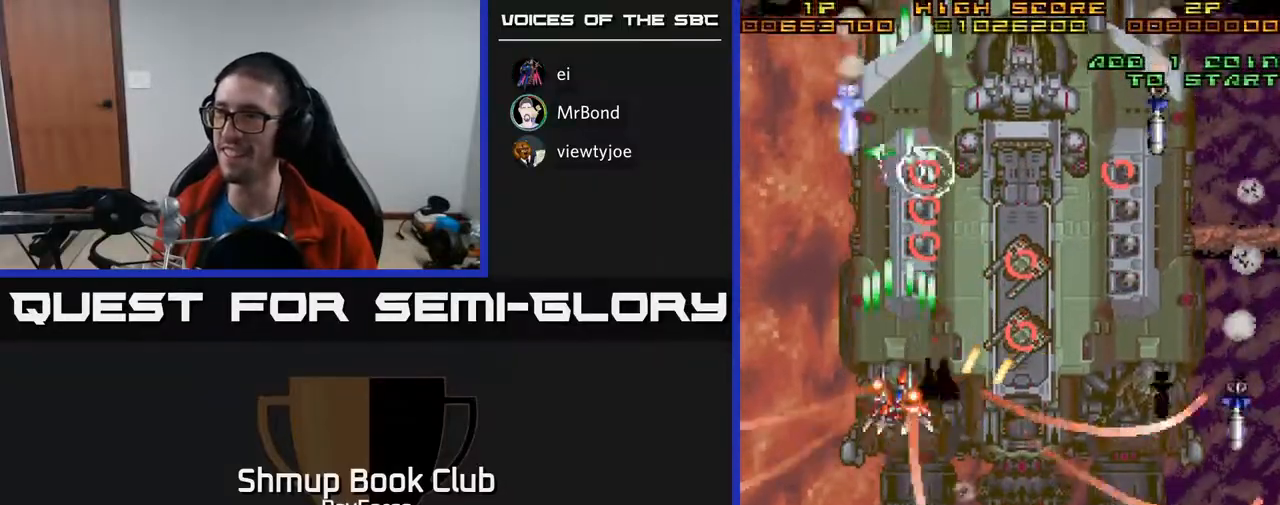
{"buttons": ["A", "DPAD_LEFT"], "right_stick": "center", "events": [[83, "DPAD_LEFT", "down"], [183, "DPAD_LEFT", "up"], [233, "DPAD_RIGHT", "down"], [350, "DPAD_RIGHT", "up"], [433, "DPAD_LEFT", "down"], [450, "DPAD_DOWN", "up"]]}
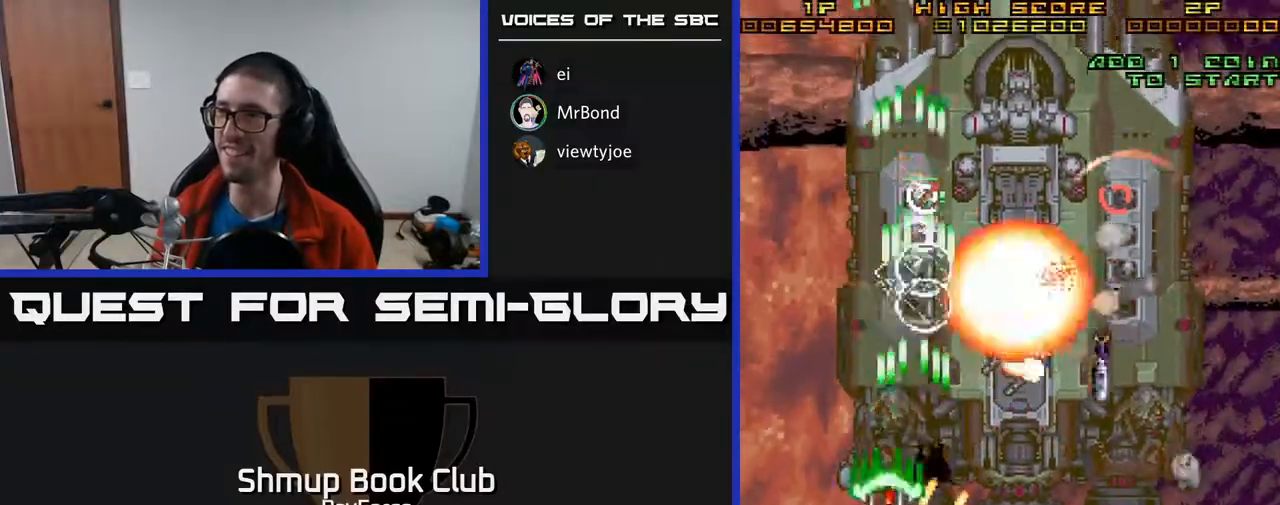
{"buttons": ["A", "DPAD_RIGHT"], "right_stick": "center", "events": [[167, "DPAD_DOWN", "down"], [317, "DPAD_LEFT", "up"], [333, "DPAD_RIGHT", "down"], [367, "DPAD_DOWN", "up"]]}
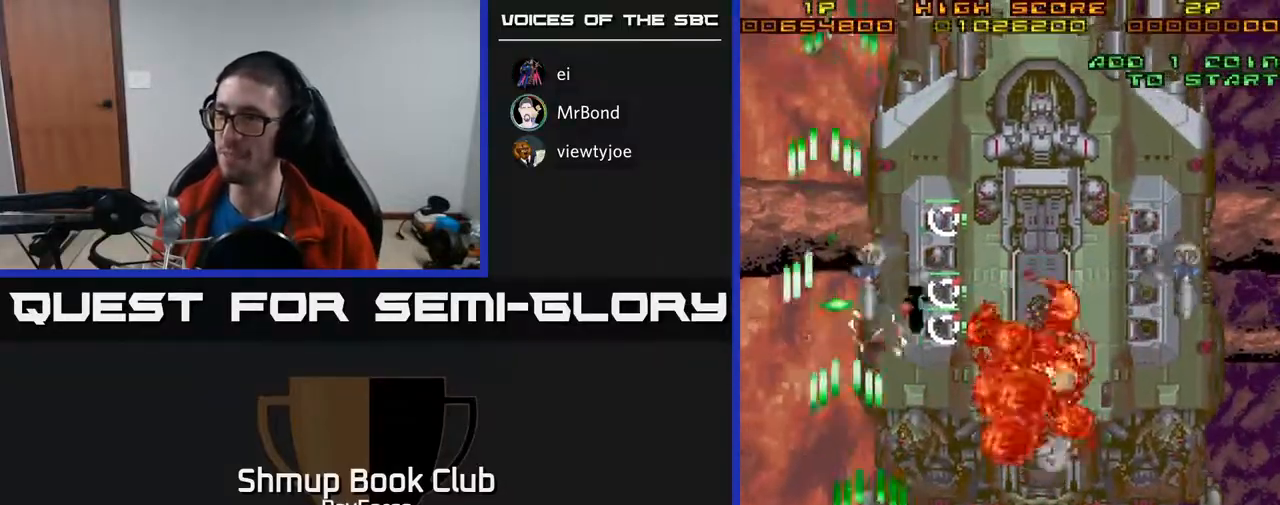
{"buttons": ["A", "DPAD_RIGHT"], "right_stick": "center", "events": [[133, "DPAD_DOWN", "down"], [300, "DPAD_DOWN", "up"]]}
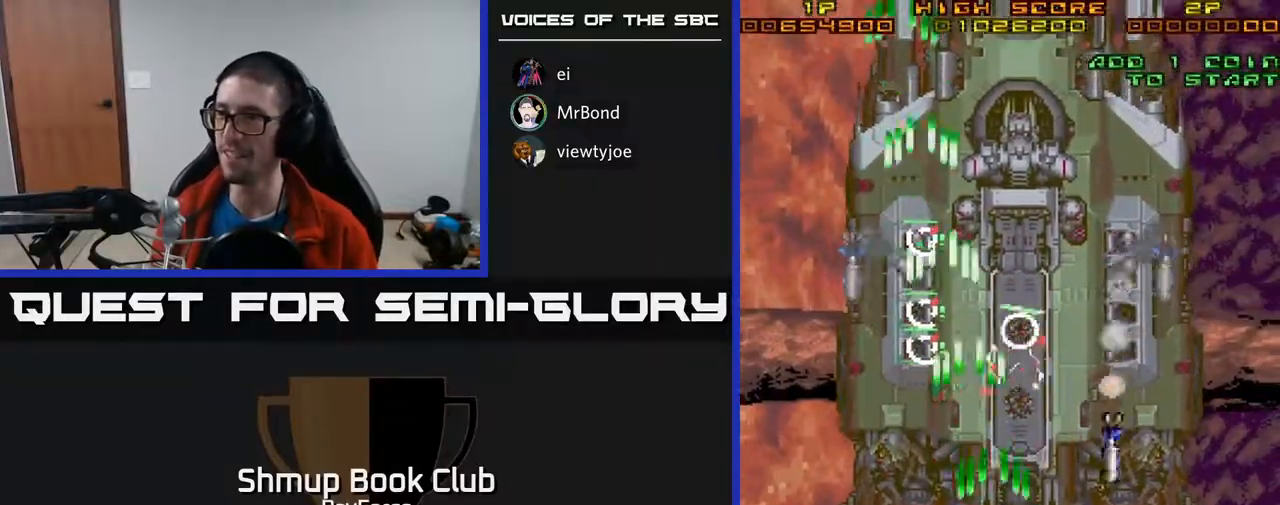
{"buttons": ["A", "DPAD_UP", "DPAD_RIGHT"], "right_stick": "center", "events": [[67, "DPAD_DOWN", "down"], [133, "DPAD_RIGHT", "up"], [133, "X", "down"], [200, "DPAD_LEFT", "down"], [233, "DPAD_DOWN", "up"], [283, "X", "up"], [417, "DPAD_UP", "down"], [433, "DPAD_LEFT", "up"], [450, "DPAD_RIGHT", "down"]]}
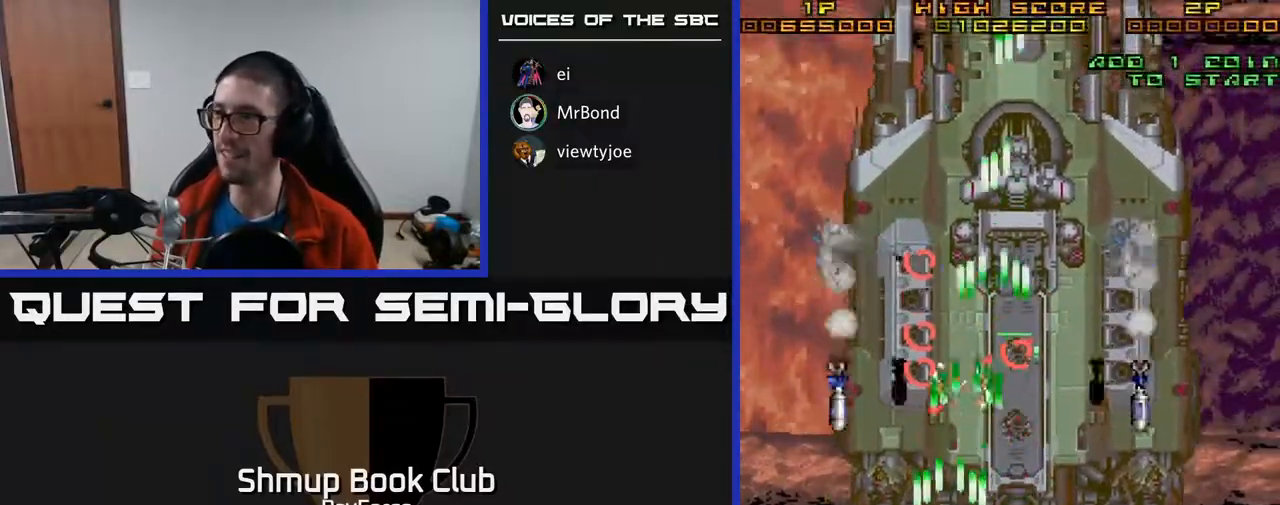
{"buttons": ["A", "DPAD_RIGHT"], "right_stick": "center", "events": [[67, "DPAD_UP", "up"], [150, "DPAD_UP", "down"], [183, "DPAD_RIGHT", "up"], [367, "DPAD_RIGHT", "down"], [367, "DPAD_UP", "up"]]}
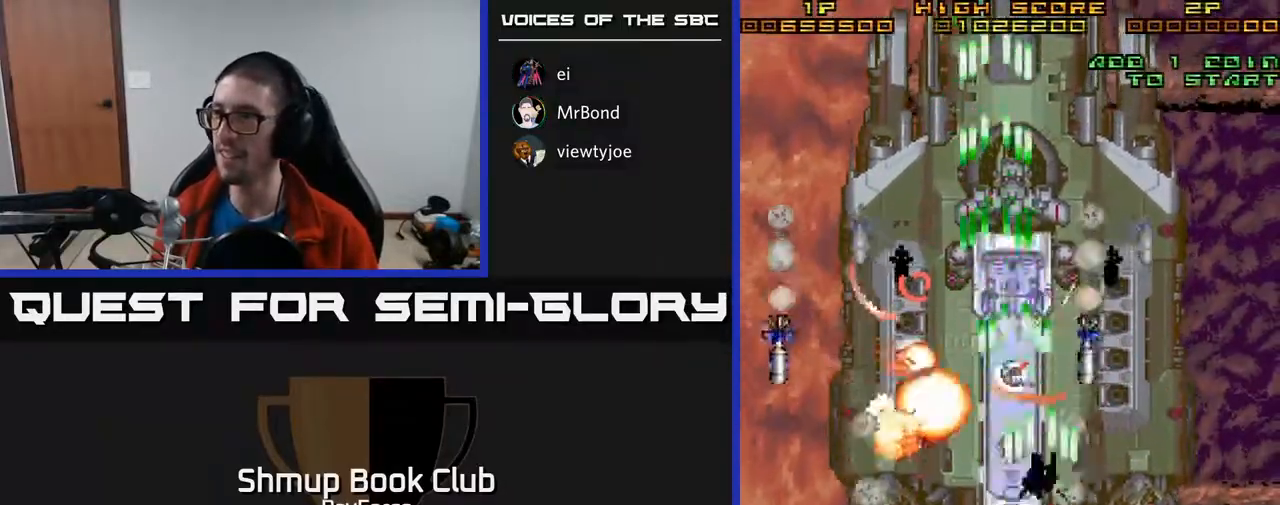
{"buttons": ["A", "DPAD_DOWN"], "right_stick": "center", "events": [[200, "DPAD_DOWN", "down"], [300, "DPAD_RIGHT", "up"]]}
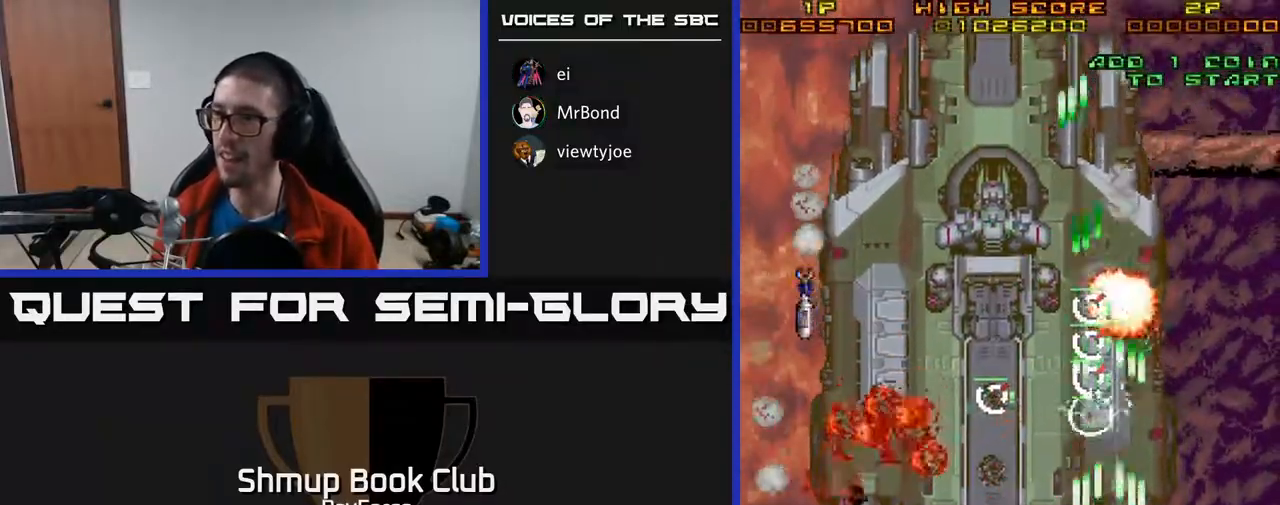
{"buttons": ["A", "DPAD_UP"], "right_stick": "center", "events": [[67, "DPAD_LEFT", "down"], [150, "DPAD_DOWN", "up"], [167, "DPAD_LEFT", "up"], [183, "DPAD_UP", "down"]]}
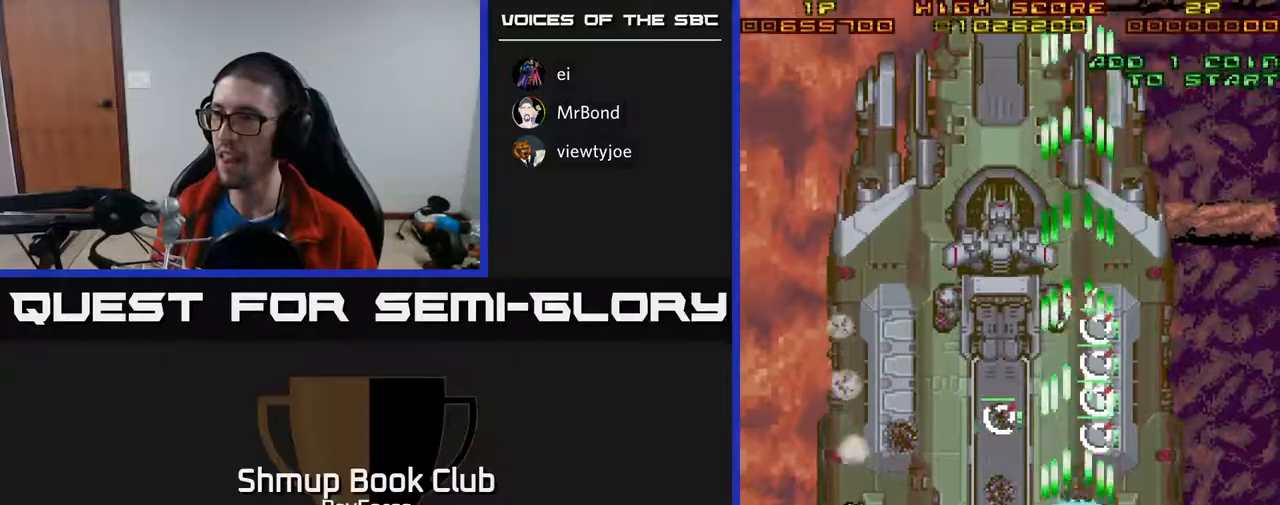
{"buttons": ["A", "DPAD_DOWN"], "right_stick": "center", "events": [[83, "DPAD_UP", "up"], [83, "X", "down"], [117, "DPAD_DOWN", "down"], [167, "DPAD_RIGHT", "down"], [217, "X", "up"], [350, "DPAD_RIGHT", "up"]]}
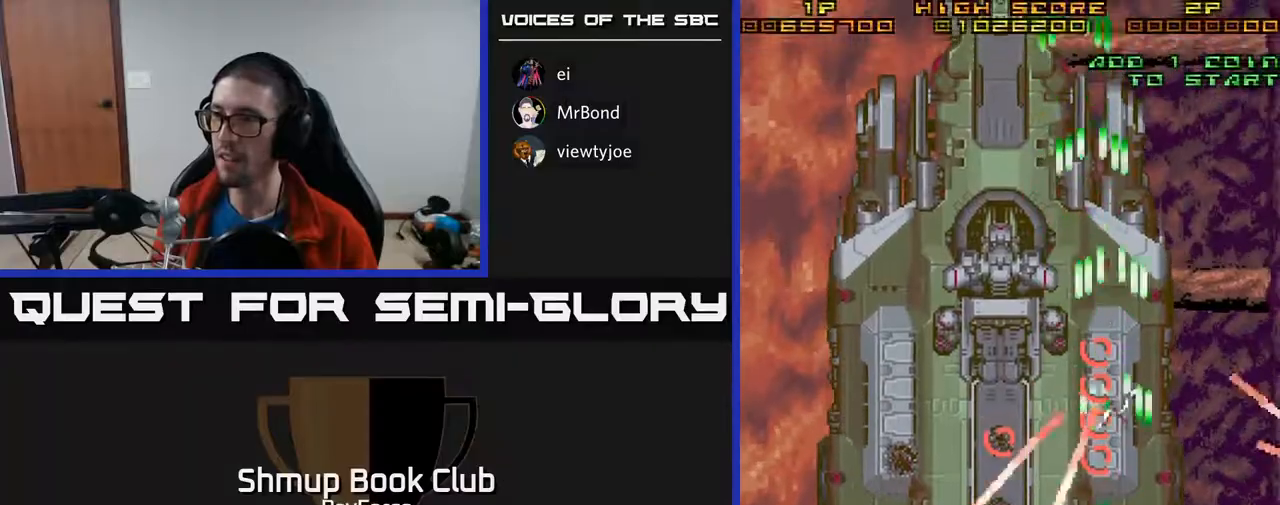
{"buttons": ["A", "DPAD_UP"], "right_stick": "center", "events": [[383, "DPAD_RIGHT", "down"], [400, "DPAD_DOWN", "up"], [417, "DPAD_RIGHT", "up"], [433, "DPAD_UP", "down"]]}
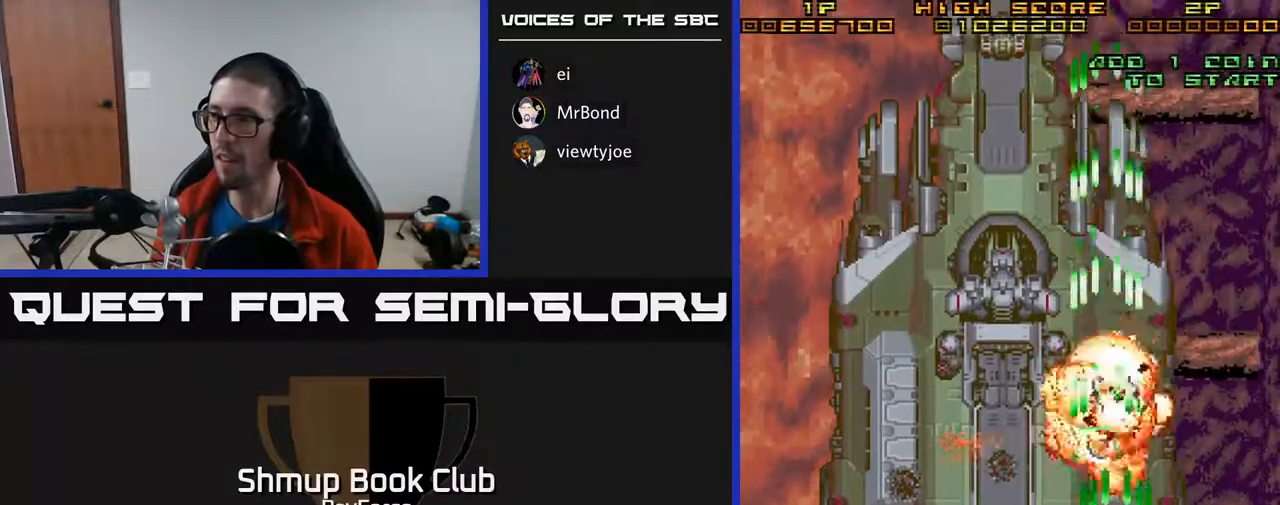
{"buttons": ["A", "DPAD_DOWN", "DPAD_LEFT"], "right_stick": "center", "events": [[133, "DPAD_LEFT", "down"], [150, "X", "down"], [167, "DPAD_UP", "up"], [233, "DPAD_DOWN", "down"], [300, "X", "up"]]}
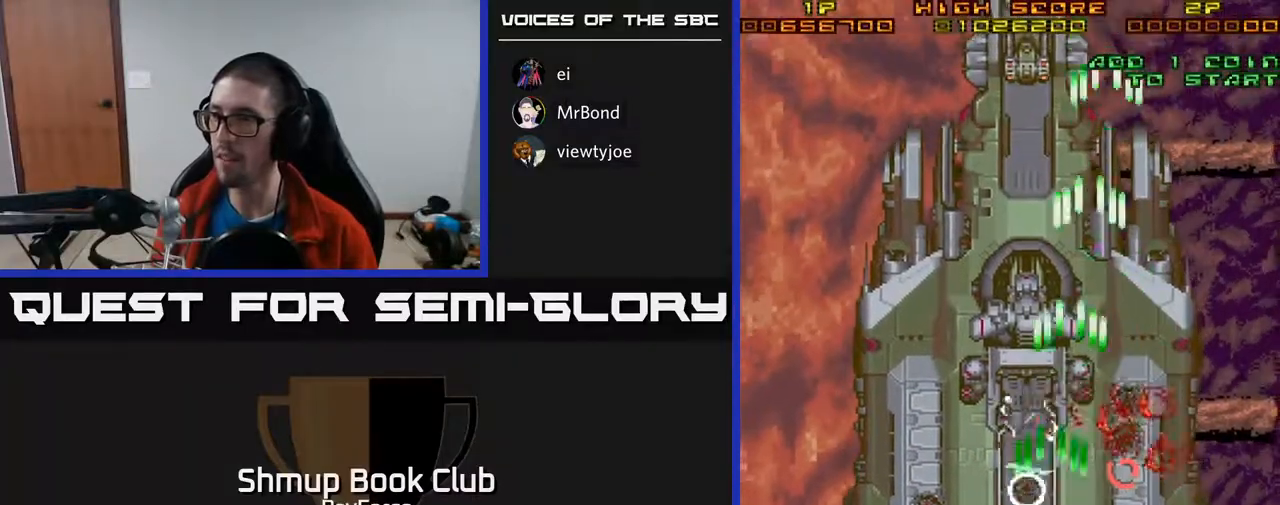
{"buttons": ["A", "DPAD_DOWN"], "right_stick": "center", "events": [[250, "DPAD_LEFT", "up"], [383, "DPAD_LEFT", "down"], [483, "DPAD_LEFT", "up"]]}
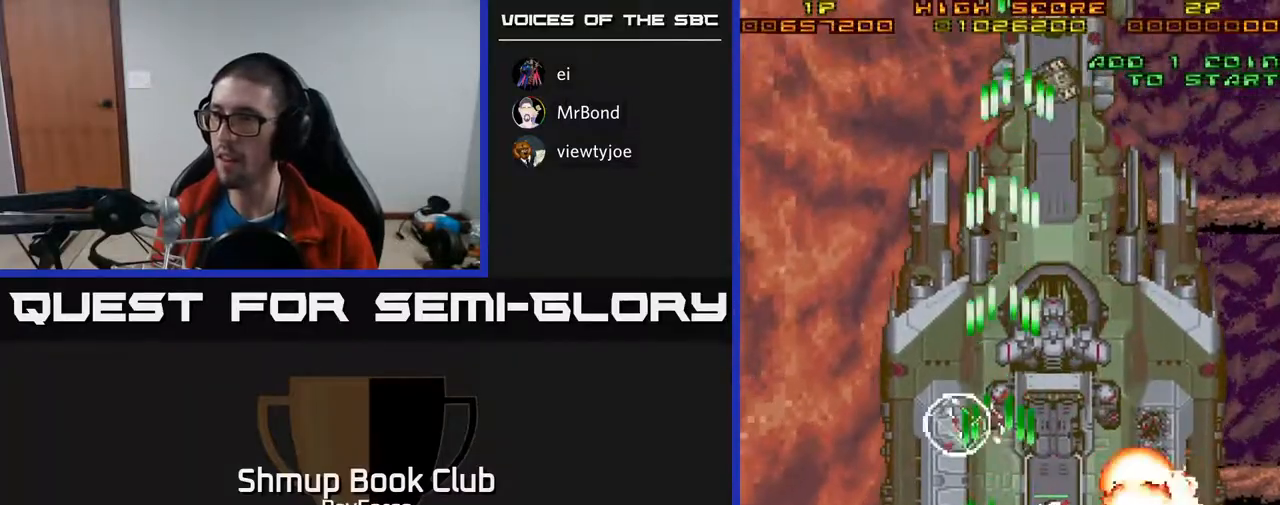
{"buttons": ["A", "DPAD_UP", "DPAD_RIGHT"], "right_stick": "center"}
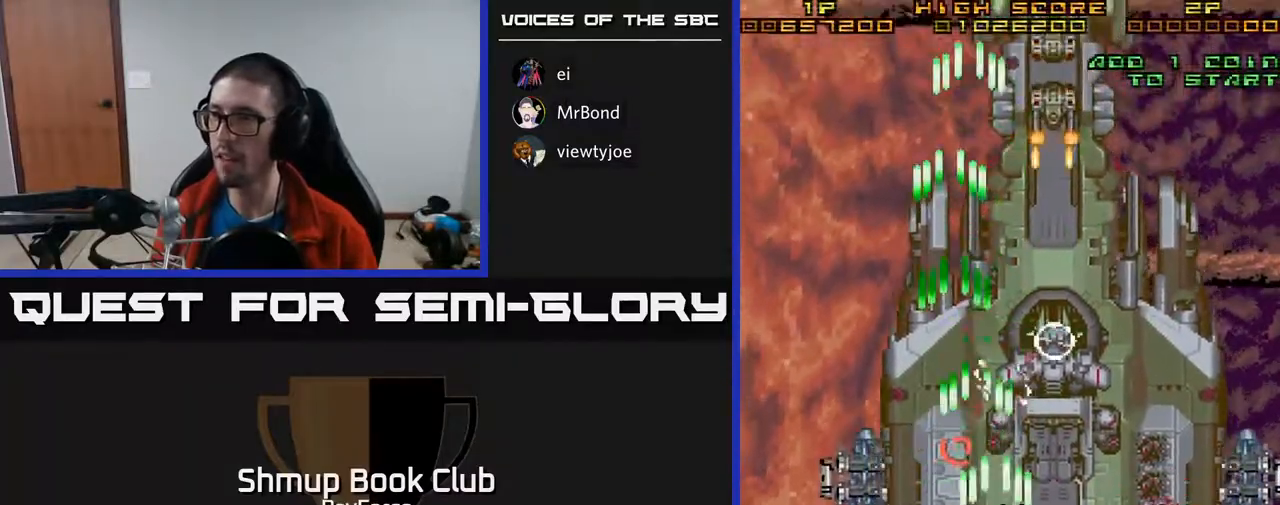
{"buttons": ["A"], "right_stick": "center", "events": [[150, "DPAD_UP", "up"], [267, "DPAD_RIGHT", "up"], [283, "DPAD_DOWN", "down"], [317, "DPAD_LEFT", "down"], [367, "DPAD_DOWN", "up"], [417, "DPAD_UP", "down"], [433, "DPAD_LEFT", "up"], [500, "DPAD_UP", "up"]]}
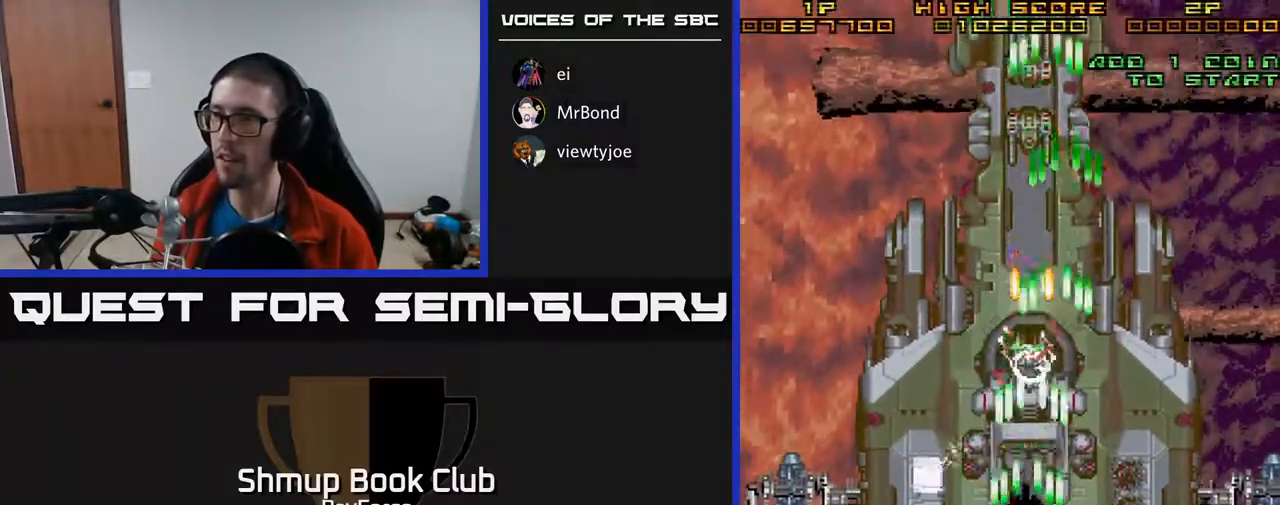
{"buttons": ["A", "DPAD_RIGHT"], "right_stick": "center", "events": [[67, "DPAD_DOWN", "down"], [150, "DPAD_DOWN", "up"], [367, "DPAD_DOWN", "down"], [483, "DPAD_RIGHT", "down"], [500, "DPAD_DOWN", "up"]]}